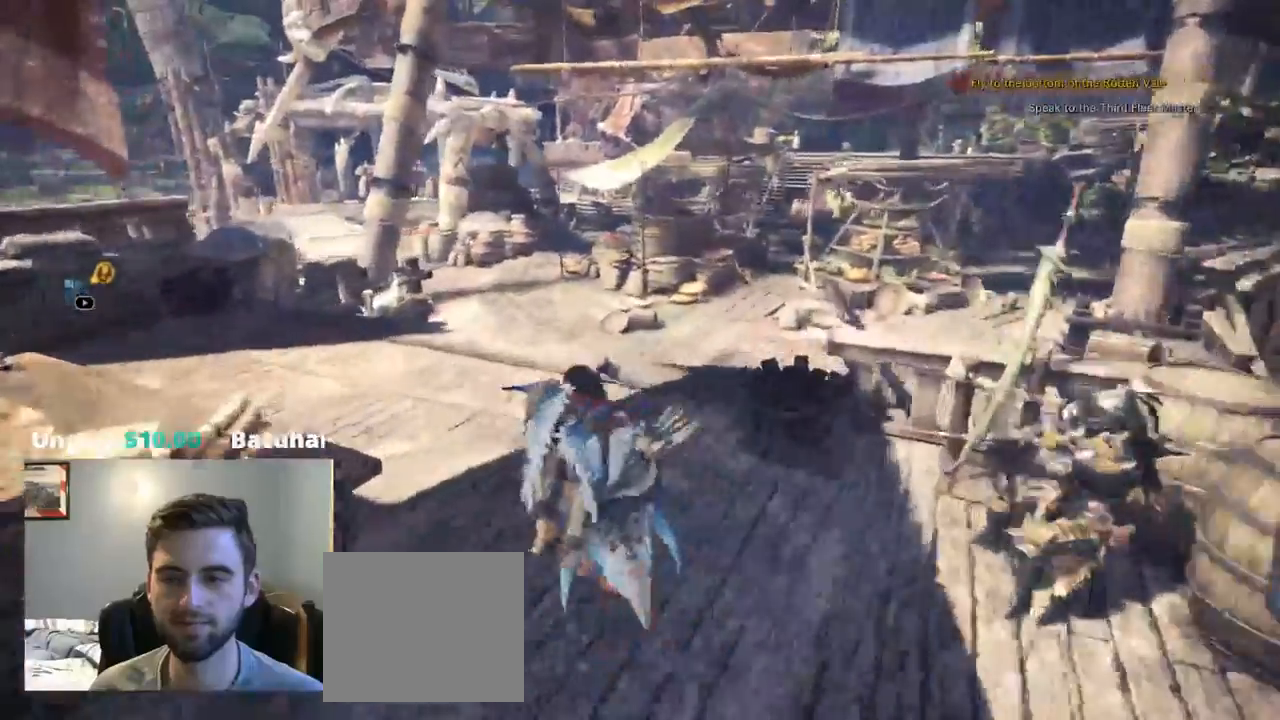
Gameplay with a controller (PlayStation layout); each line is a JSON object with the inputs held at the frame after it. Not read: HOME L3 START.
{"buttons": ["CROSS"], "left_stick": "up", "right_stick": "center"}
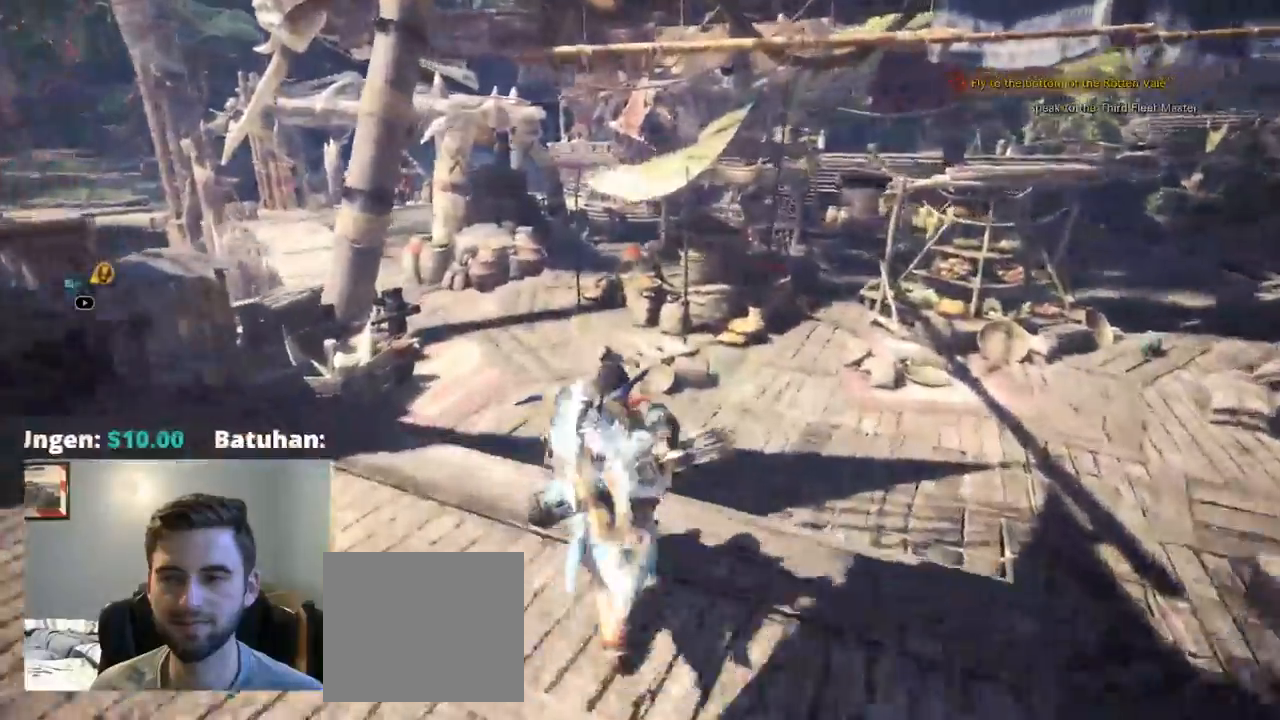
{"buttons": ["R1"], "left_stick": "up", "right_stick": "center"}
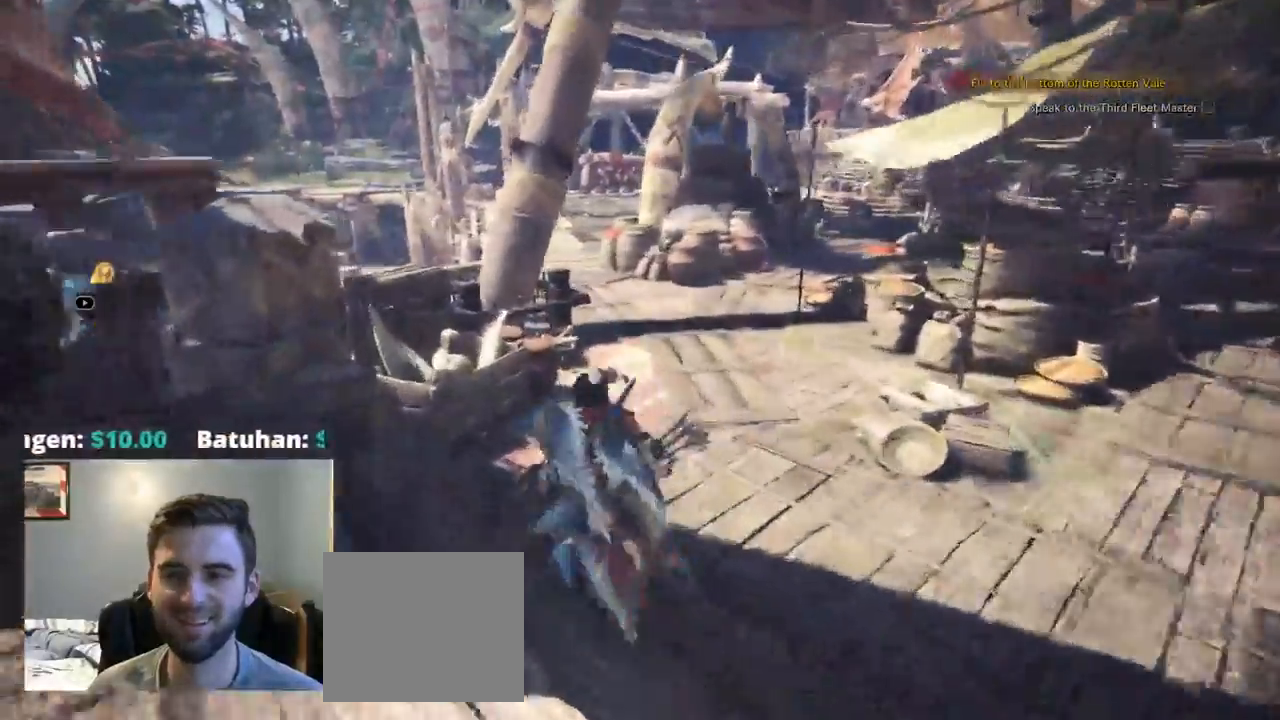
{"buttons": ["CROSS"], "left_stick": "up", "right_stick": "center"}
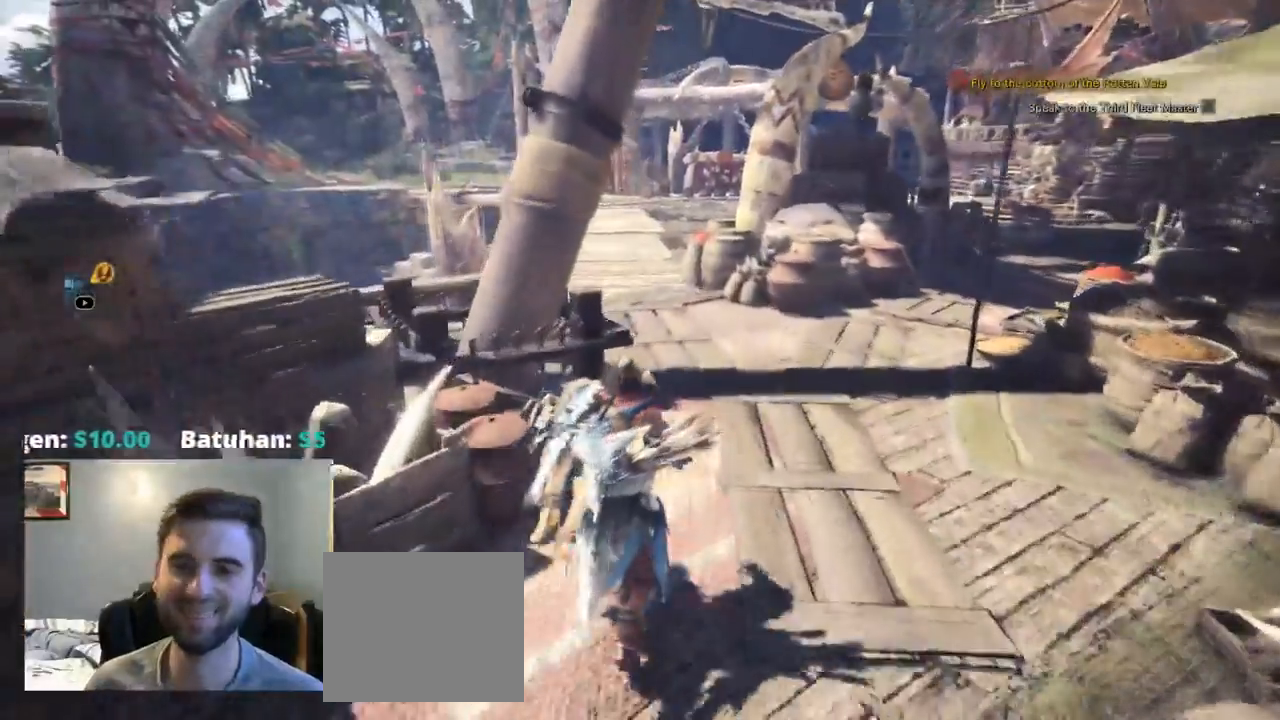
{"buttons": ["R1"], "left_stick": "up", "right_stick": "center"}
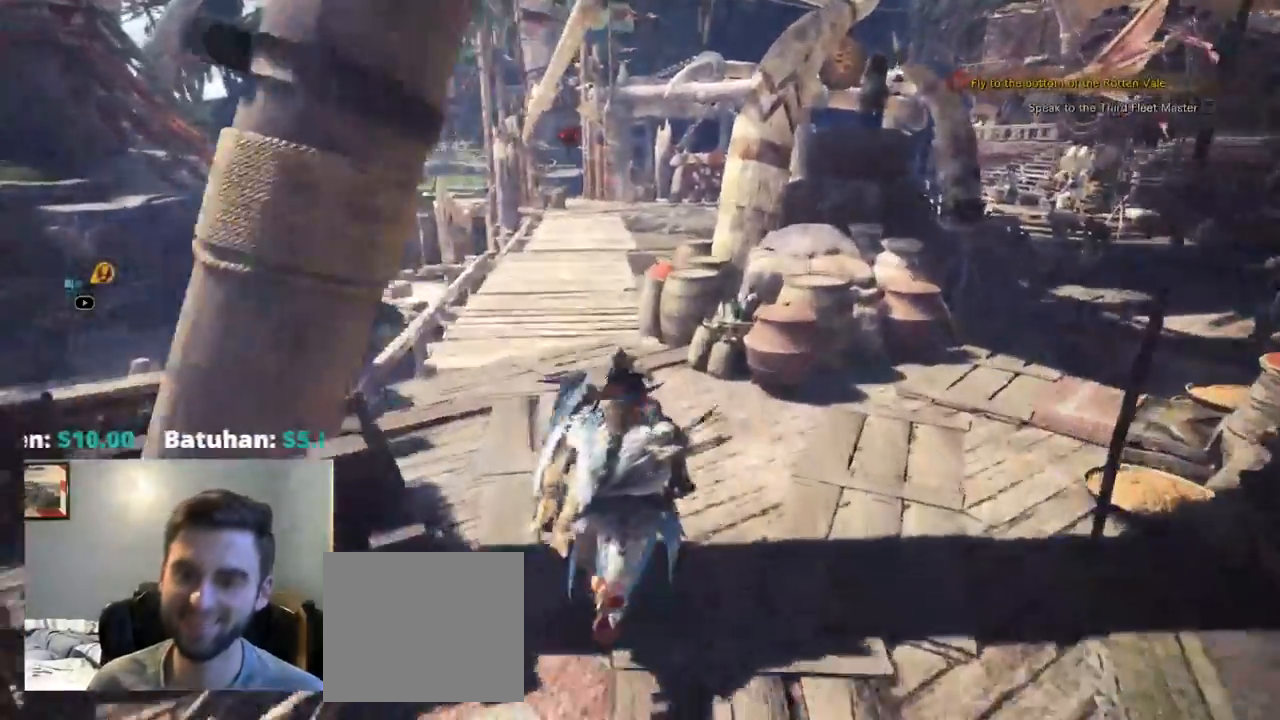
{"buttons": [], "left_stick": "up", "right_stick": "center"}